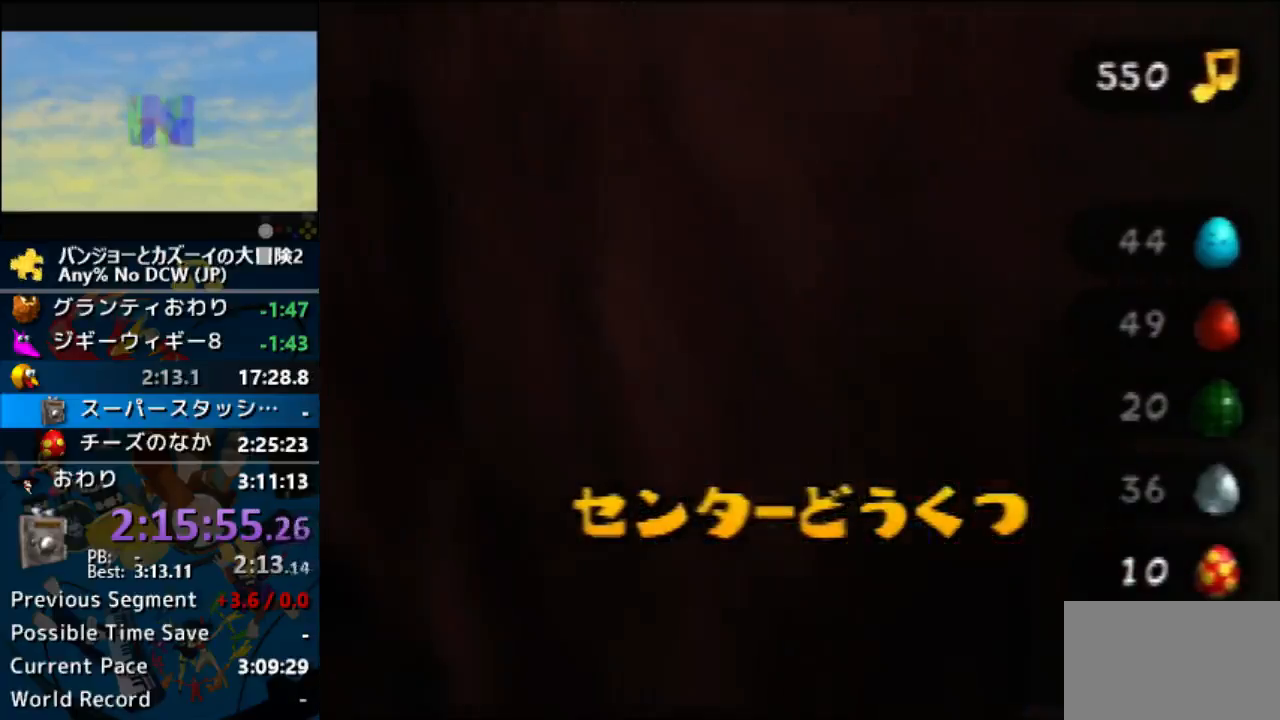
Gameplay with a controller (Nintendo layout); each line is a JSON object with the inputs held at the frame after it. "button_events" lists button changes between this image and that frame as [ms after this image, input, new state], when the widget could be followed in between (sticks are given only as held states). Not read: DPAD_DOWN DPAD_RIGHT L1 L3 R3 START.
{"buttons": ["Z"], "left_stick": "down-left", "button_events": []}
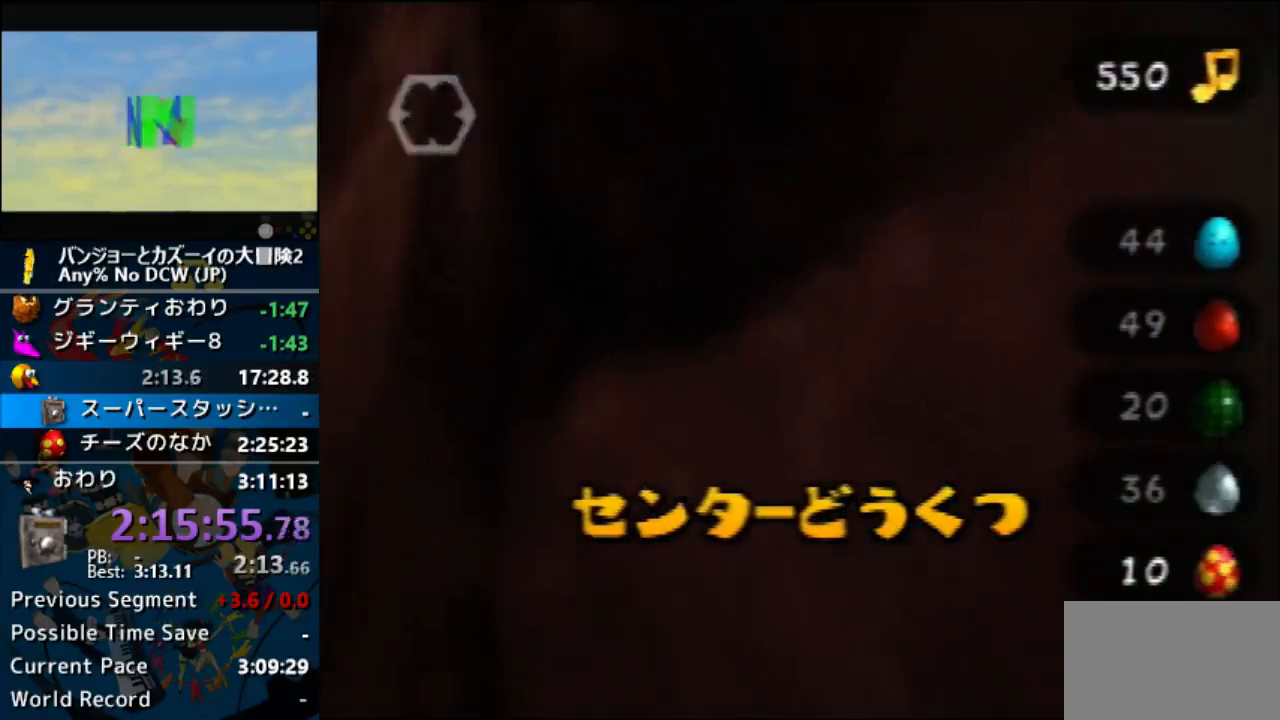
{"buttons": ["Z"], "left_stick": "left", "button_events": [[233, "DPAD_UP", "down"], [267, "DPAD_LEFT", "down"], [433, "DPAD_UP", "up"], [467, "DPAD_LEFT", "up"]]}
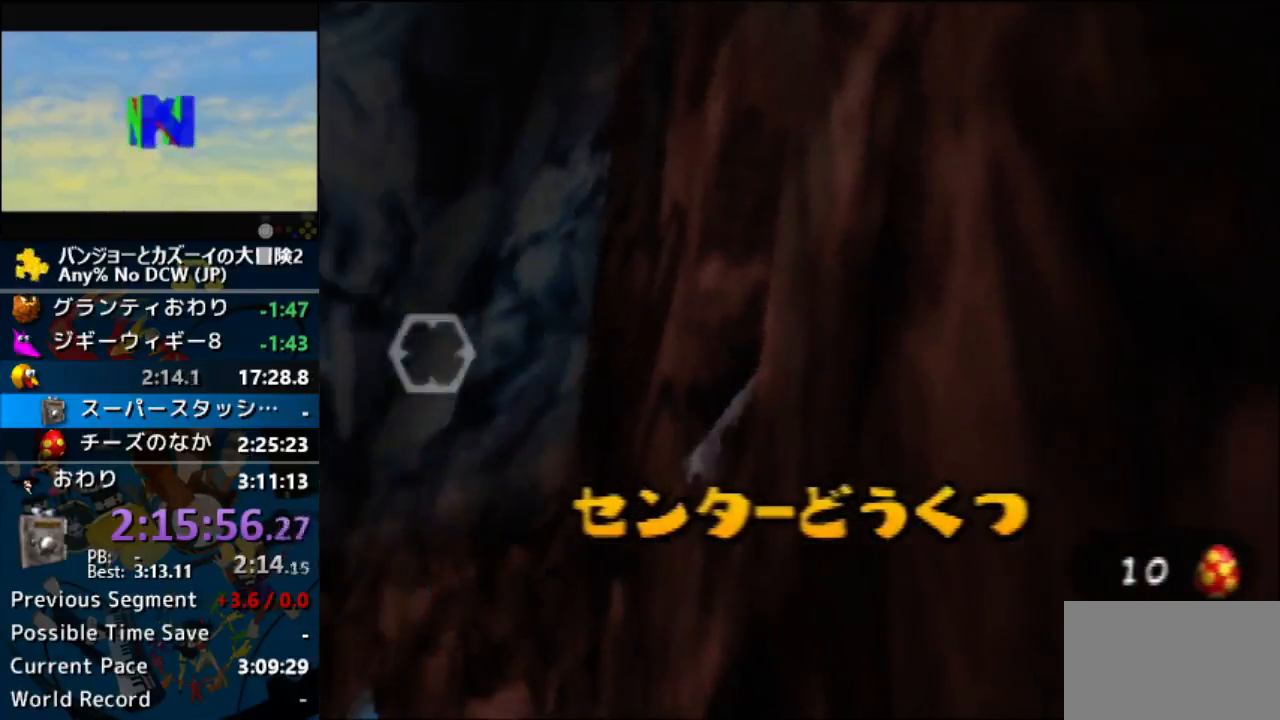
{"buttons": [], "left_stick": "down-left", "button_events": [[133, "Z", "up"]]}
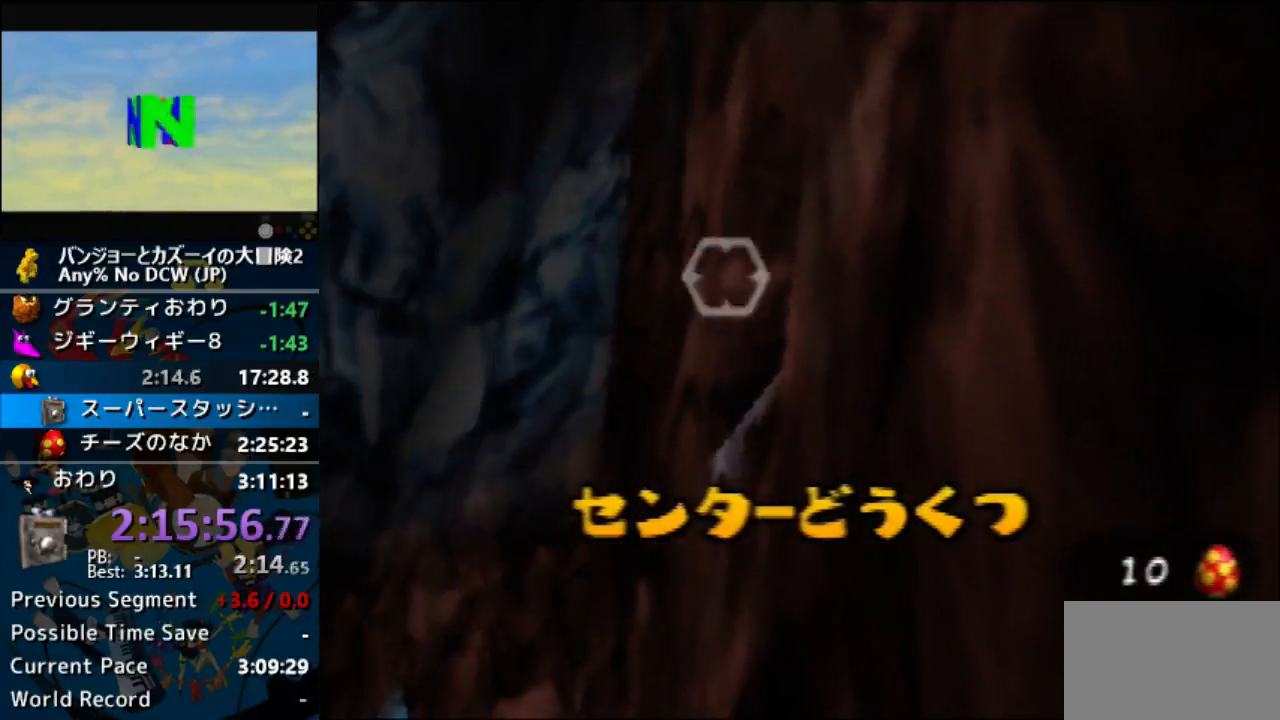
{"buttons": ["Z"], "left_stick": "center", "button_events": [[233, "Z", "down"]]}
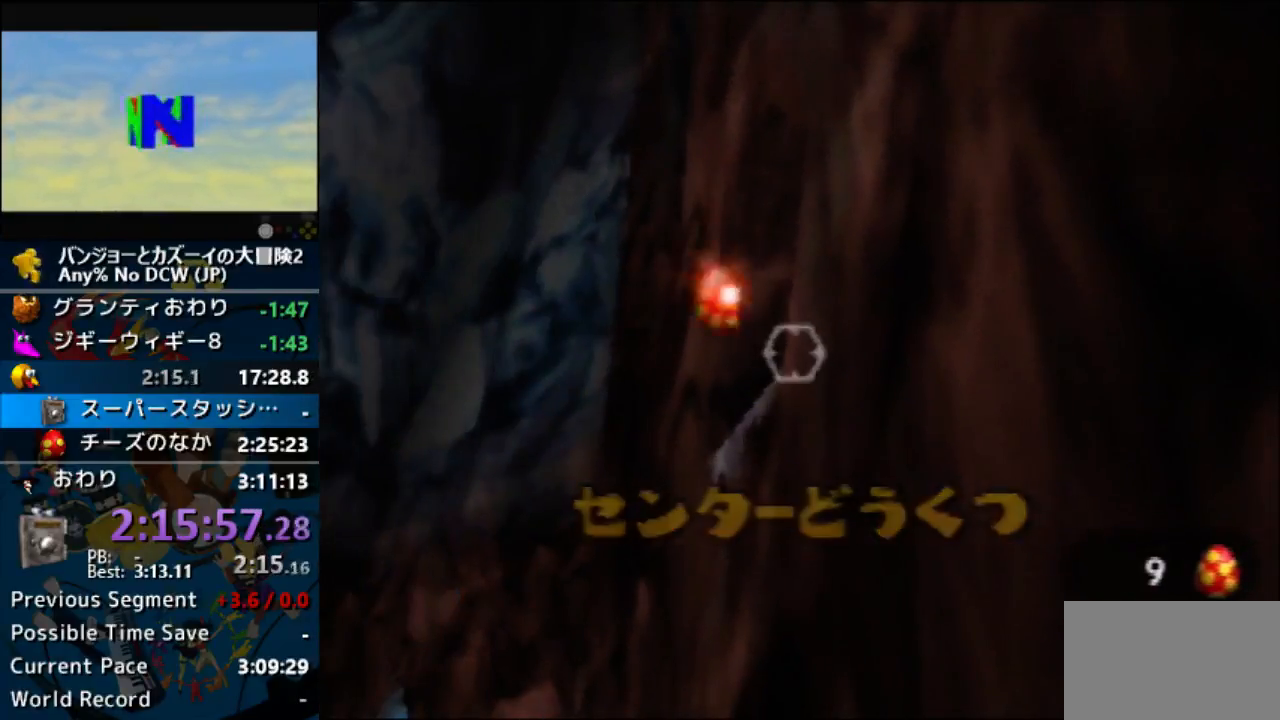
{"buttons": ["Z"], "left_stick": "down-right", "button_events": []}